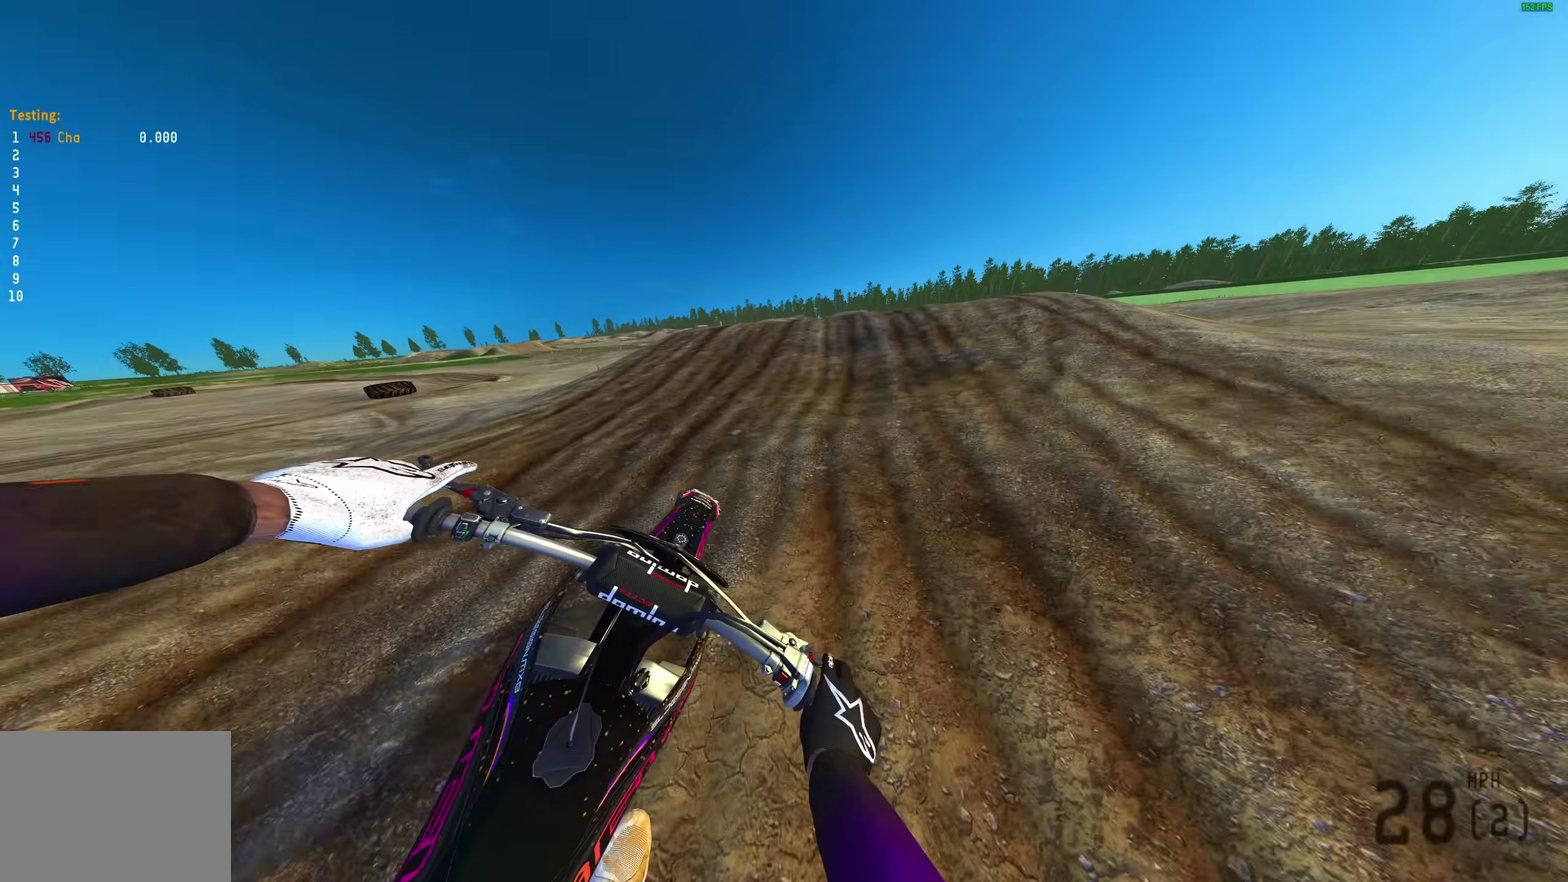
Gameplay with a controller (PlayStation layout); each line is a JSON object with the inputs held at the frame after it (dt_ms = milliseconds from this image to that frame). "events" lists button and stick changes between this image and that frame as [ms after this image, input, new state], when the widget could be followed in between.
{"dt_ms": 600, "buttons": ["R2"], "left_stick": "center", "right_stick": "up-left", "events": [[117, "right_stick", "down"], [433, "left_stick", "center"], [450, "right_stick", "center"], [567, "right_stick", "up-left"]]}
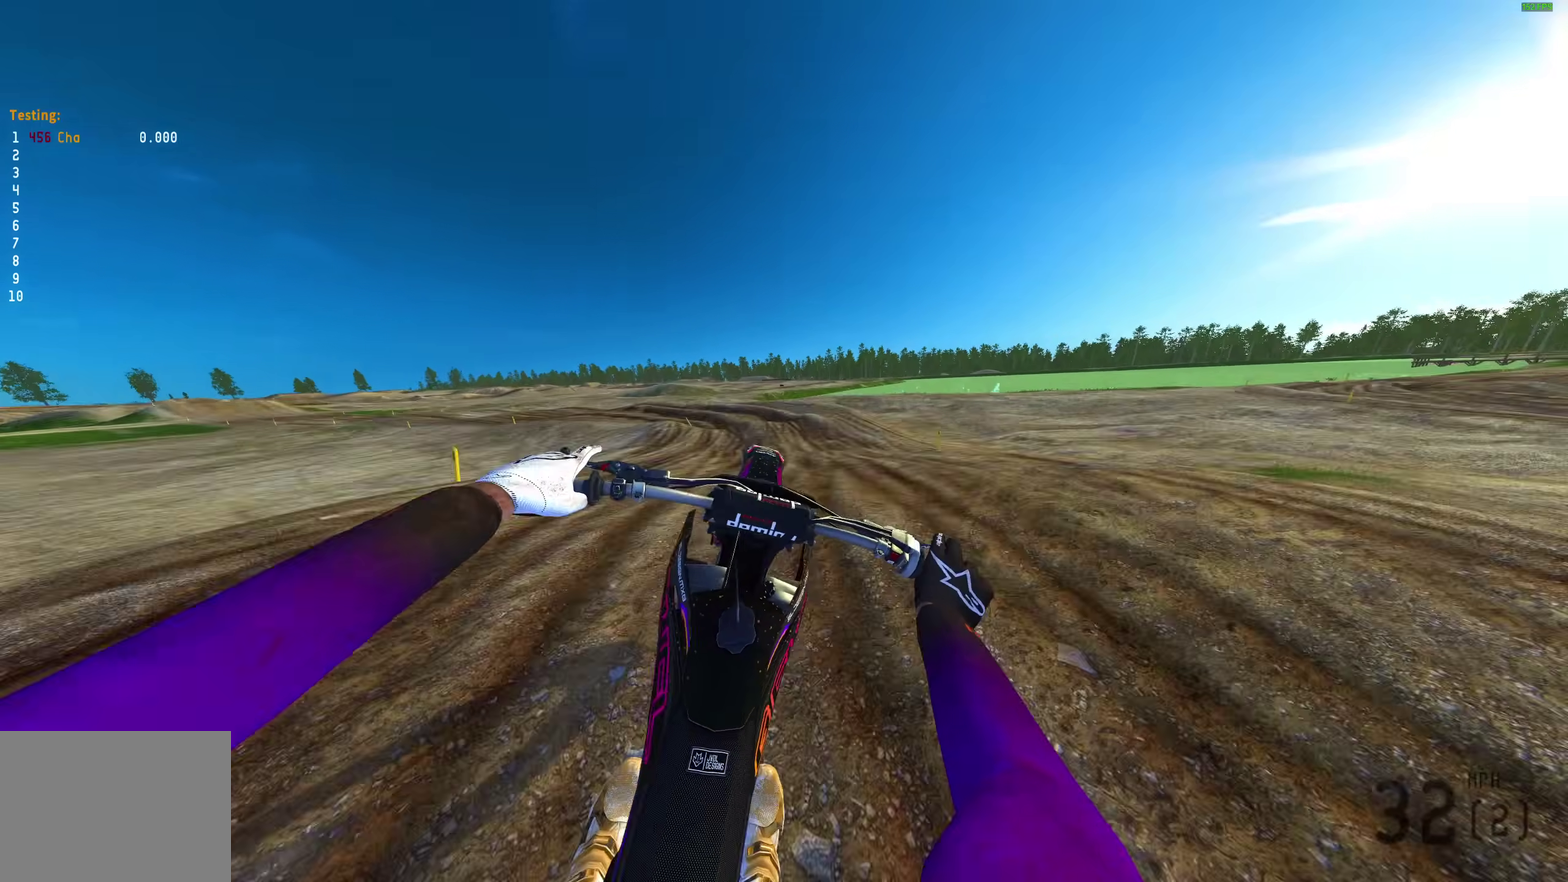
{"dt_ms": 400, "buttons": [], "left_stick": "left", "right_stick": "up-left", "events": [[33, "R2", "up"], [117, "left_stick", "left"]]}
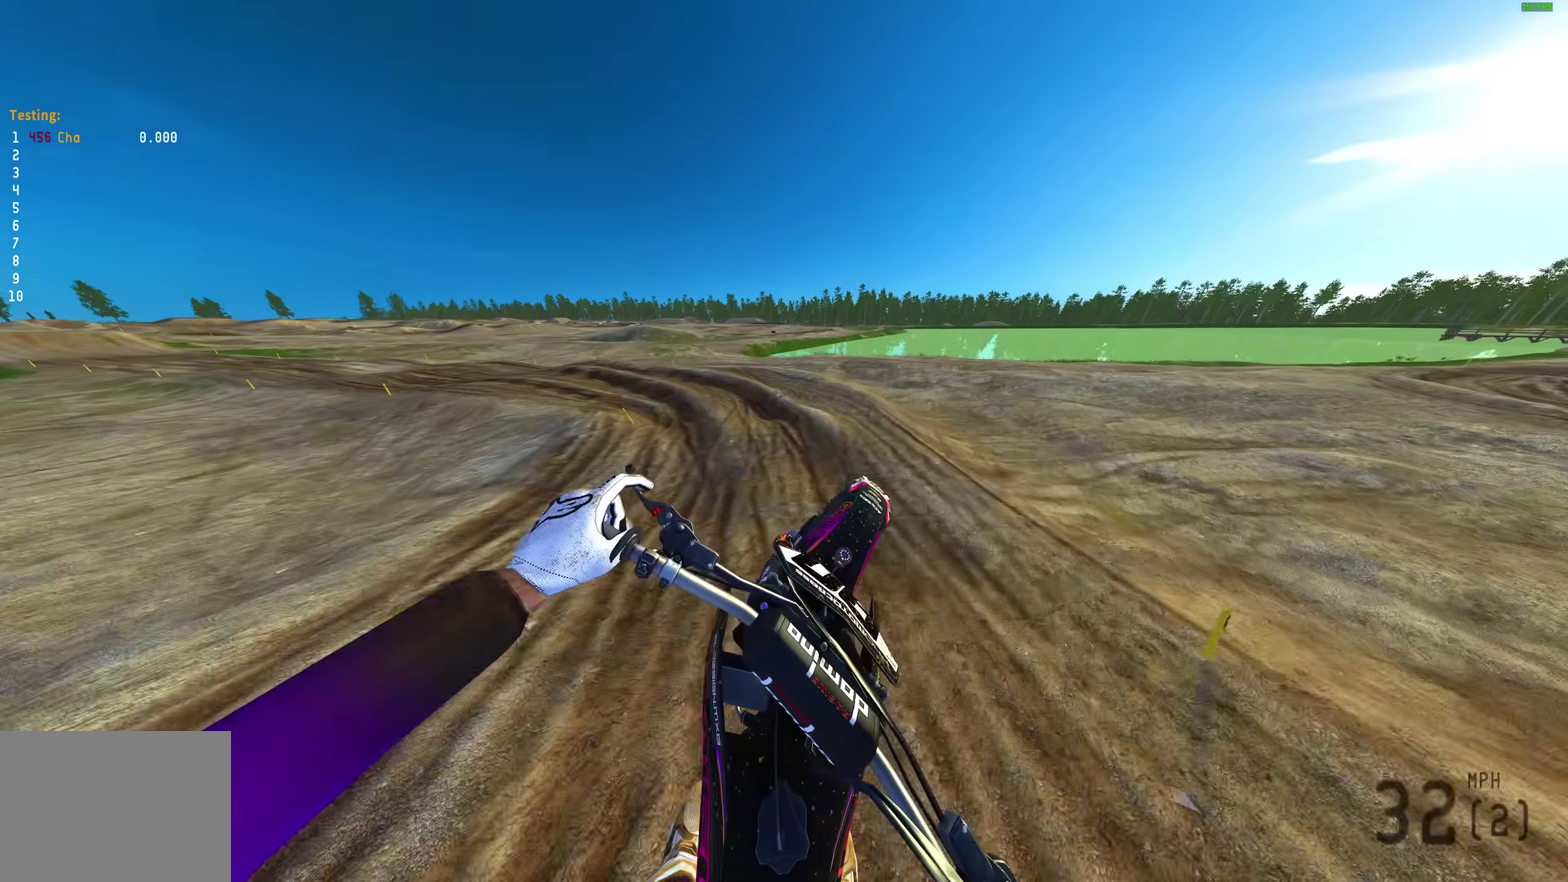
{"dt_ms": 600, "buttons": ["R2"], "left_stick": "up-left", "right_stick": "down-right", "events": [[100, "right_stick", "center"], [300, "left_stick", "up-left"], [317, "right_stick", "down-right"], [600, "R2", "down"]]}
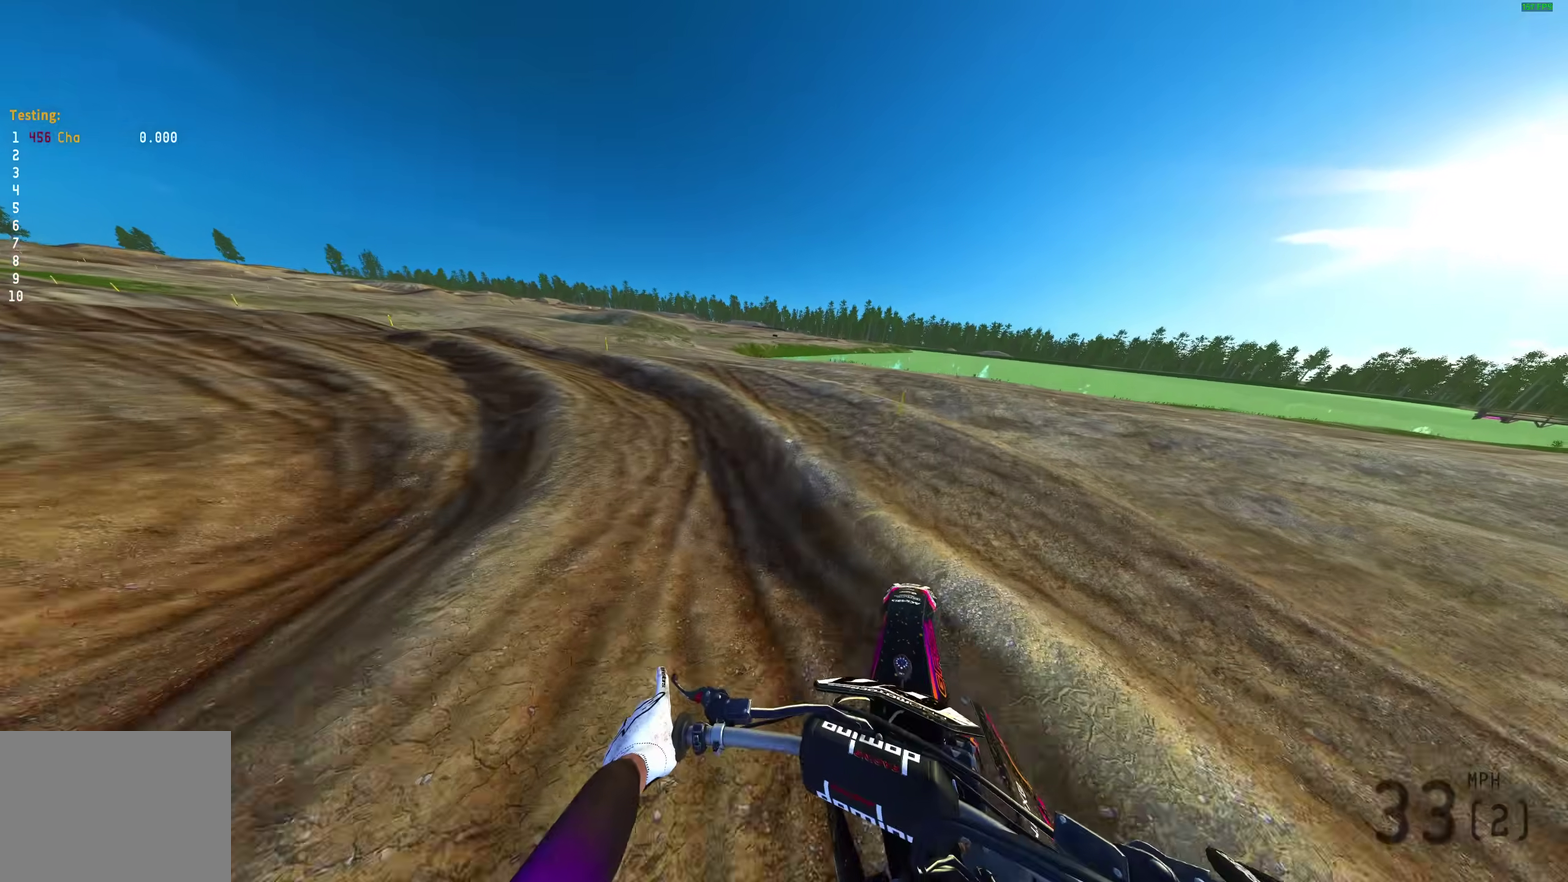
{"dt_ms": 400, "buttons": ["R2"], "left_stick": "up-left", "right_stick": "right", "events": [[117, "right_stick", "right"], [250, "left_stick", "left"], [367, "left_stick", "up-left"]]}
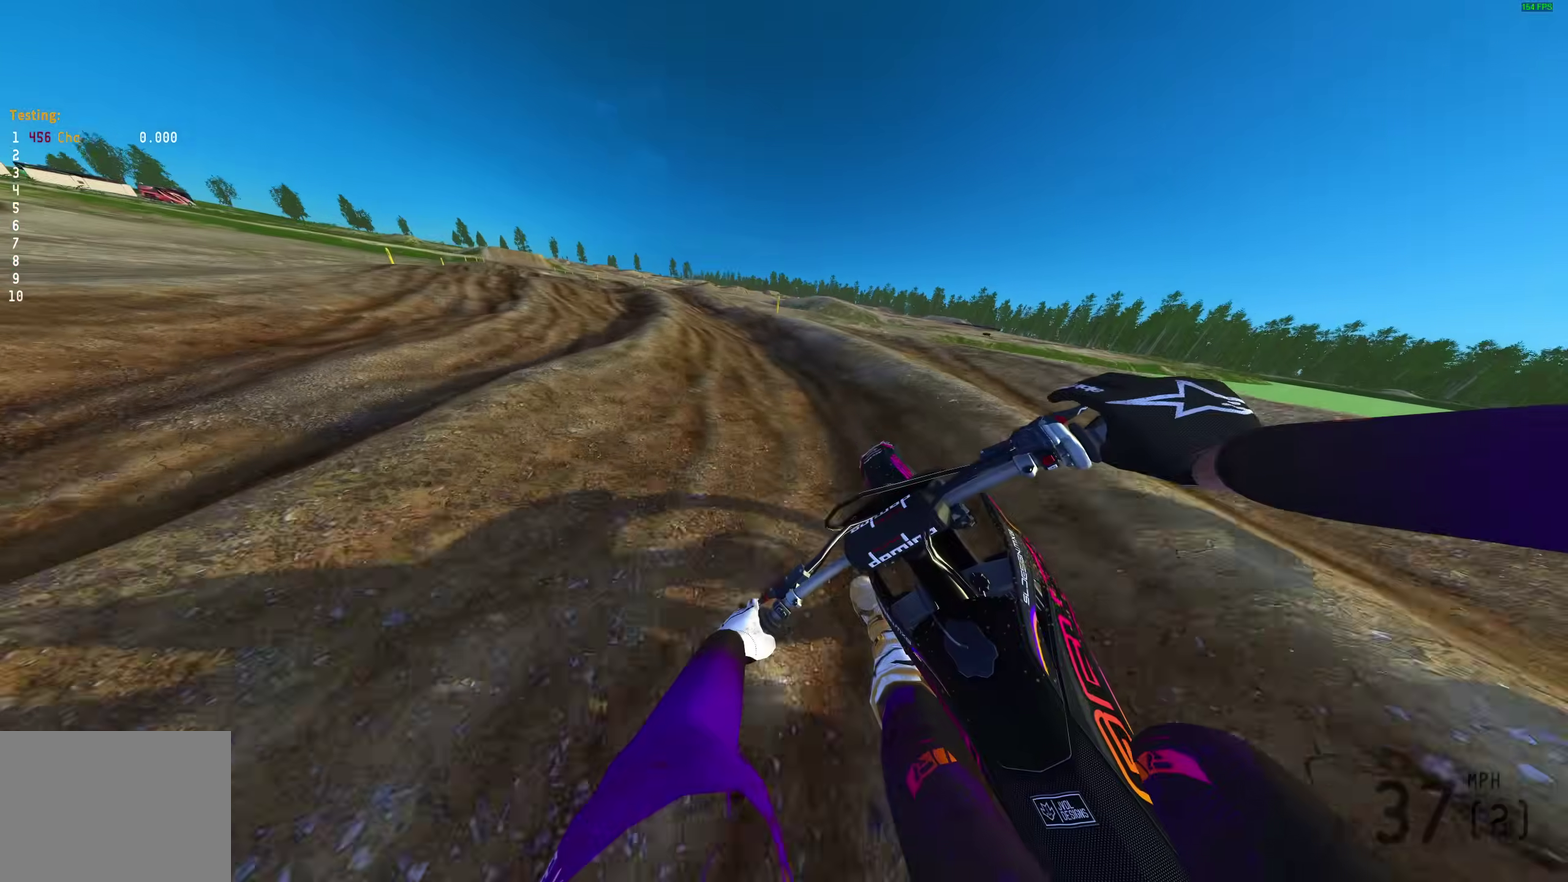
{"dt_ms": 600, "buttons": ["R2"], "left_stick": "up-left", "right_stick": "right"}
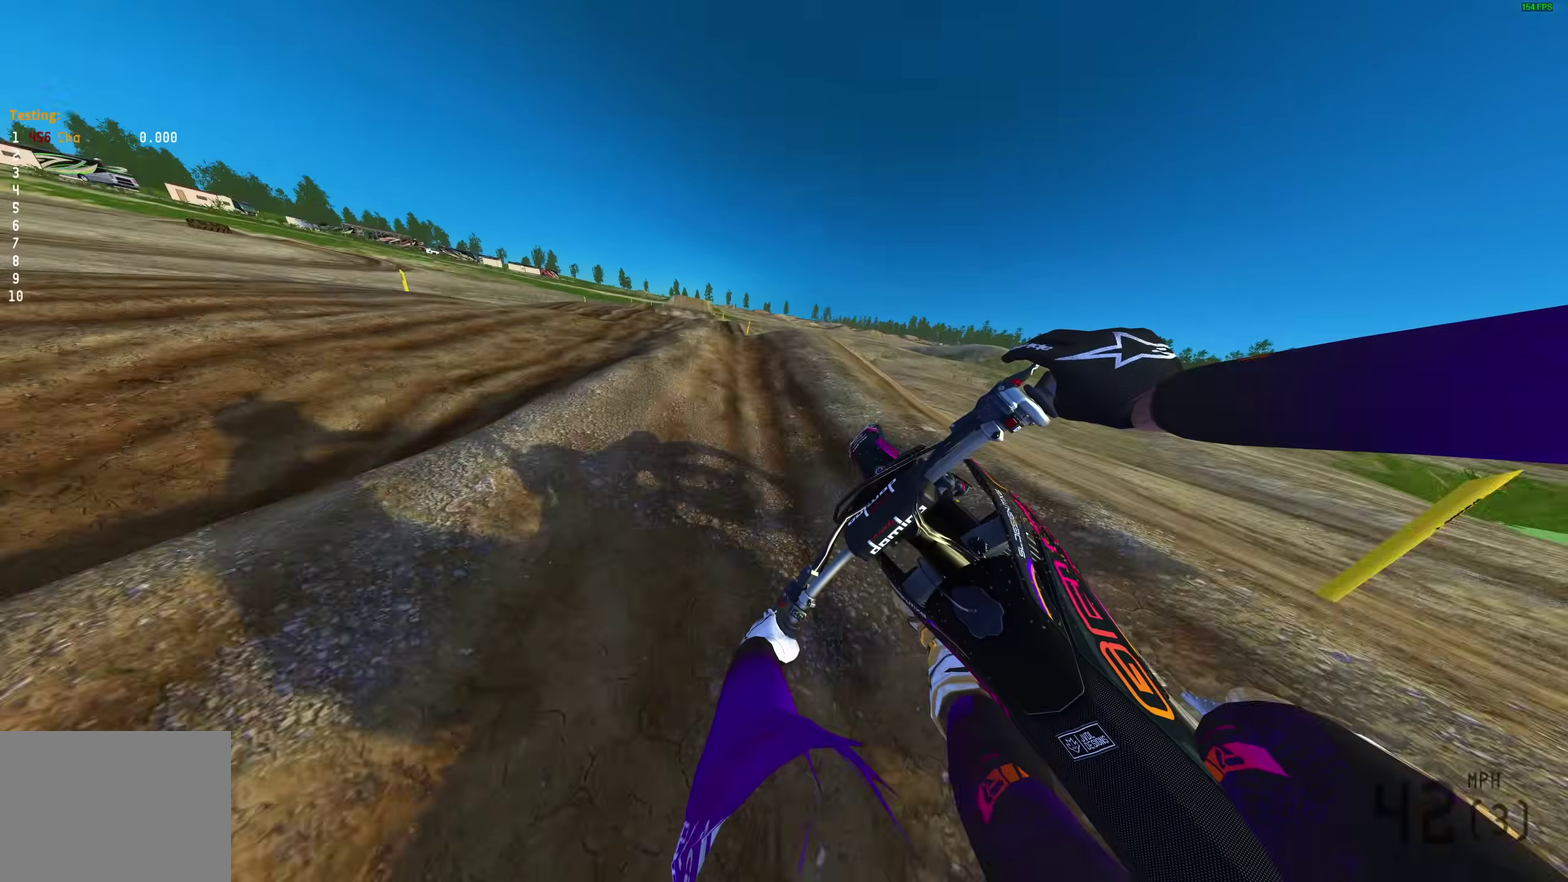
{"dt_ms": 400, "buttons": ["R2"], "left_stick": "center", "right_stick": "up-right"}
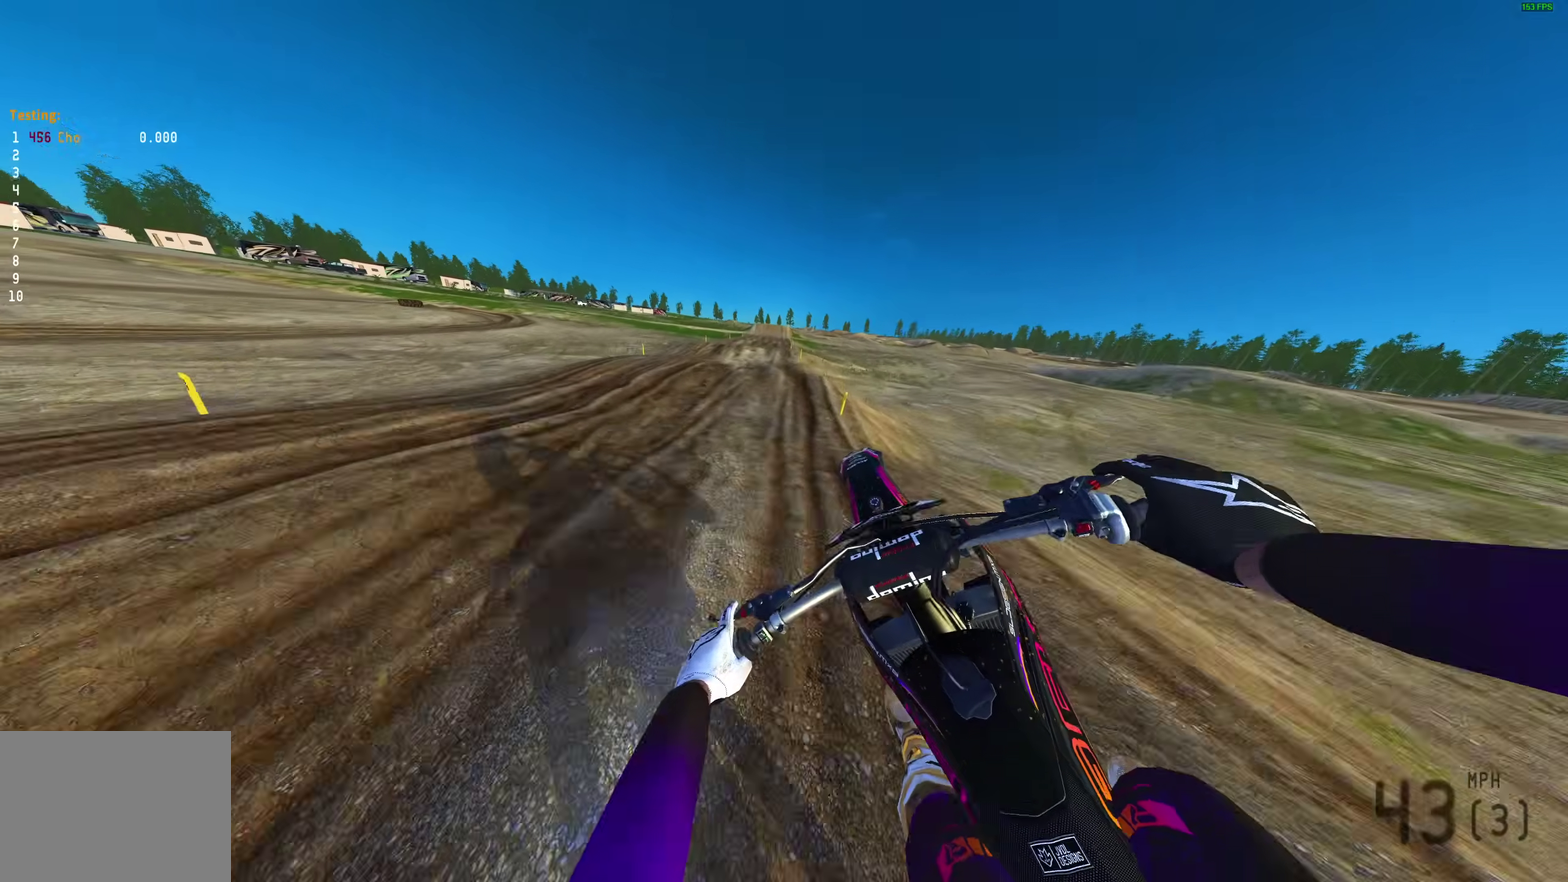
{"dt_ms": 600, "buttons": ["R2"], "left_stick": "center", "right_stick": "down"}